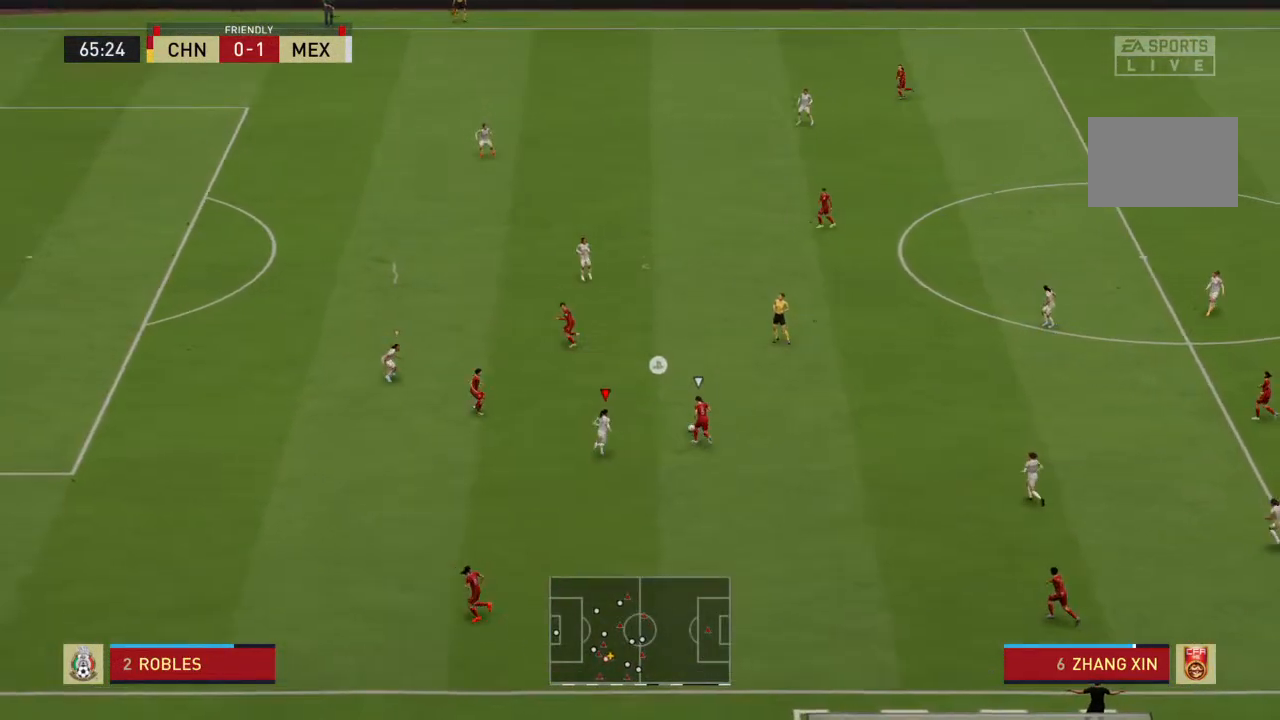
Gameplay with a controller (PlayStation layout); each line is a JSON object with the inputs held at the frame after it. "events" lists button and stick changes between this image and that frame as [ms after this image, input, new state], when the widget could be followed in between. Not read: L3 R3 left_stick.
{"buttons": ["R2"], "right_stick": "center", "events": []}
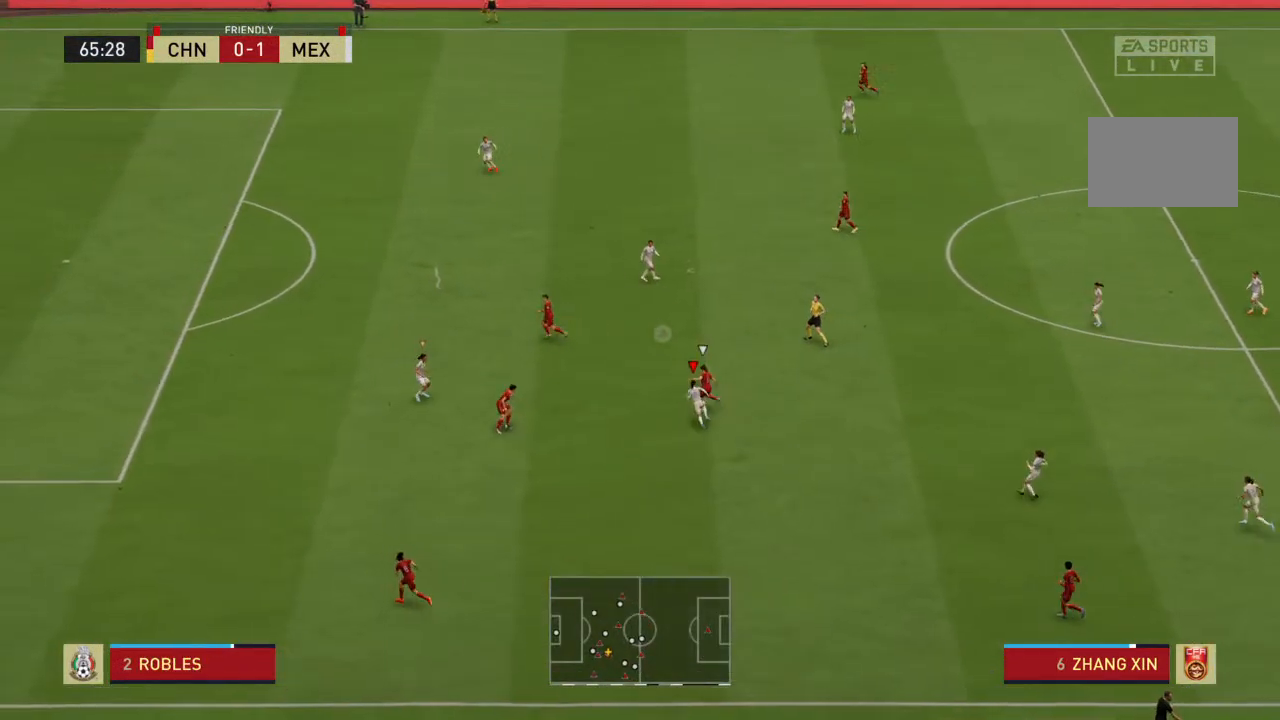
{"buttons": ["R2"], "right_stick": "center", "events": []}
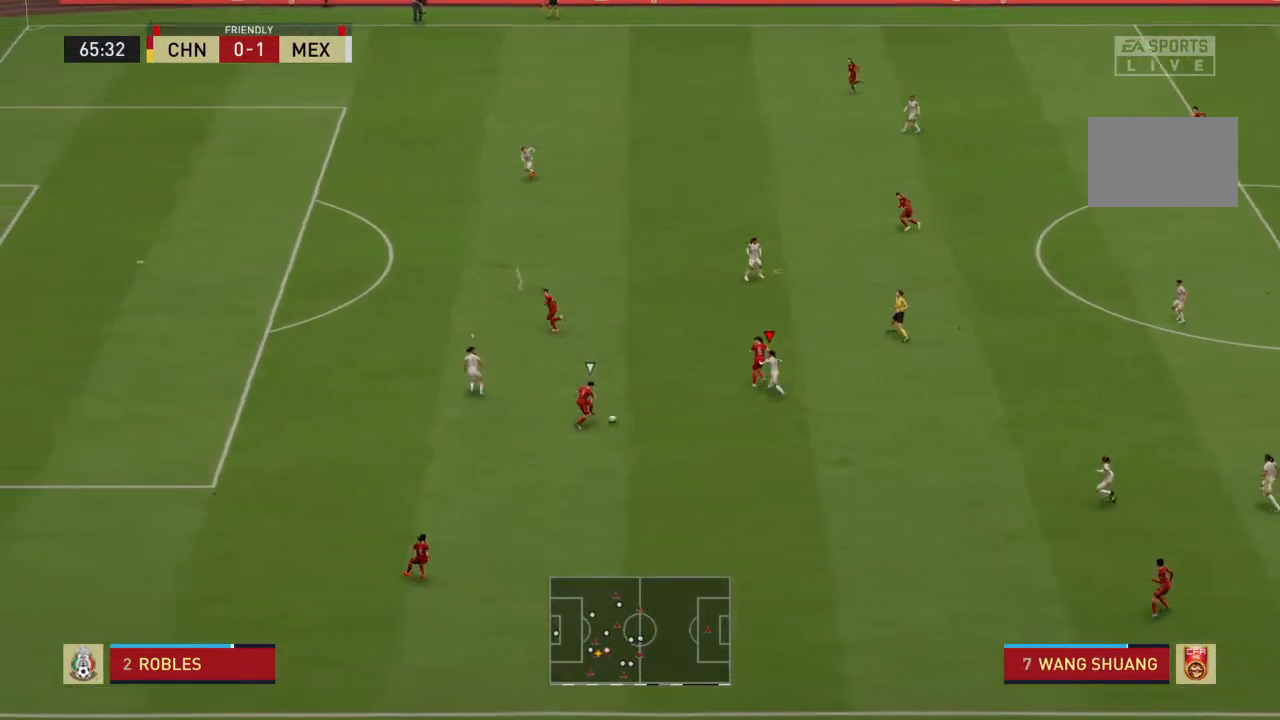
{"buttons": ["R2"], "right_stick": "center", "events": [[333, "L1", "down"], [500, "L1", "up"]]}
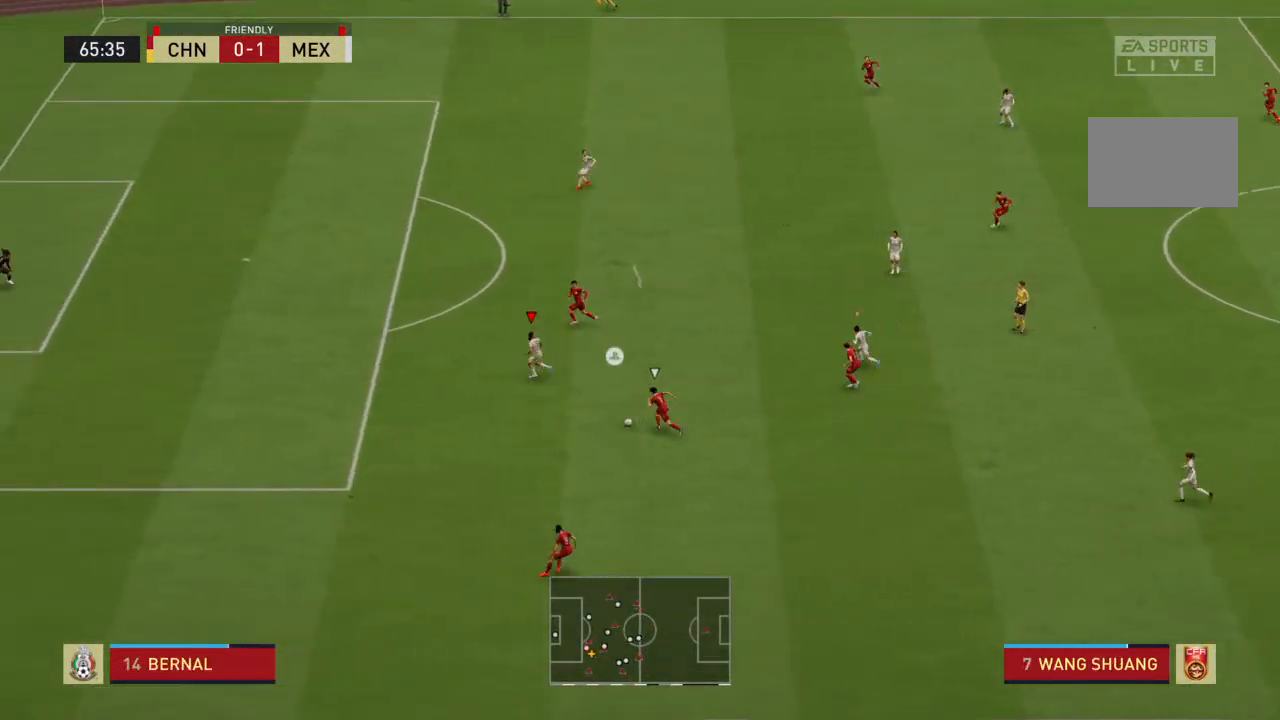
{"buttons": ["R2"], "right_stick": "center", "events": []}
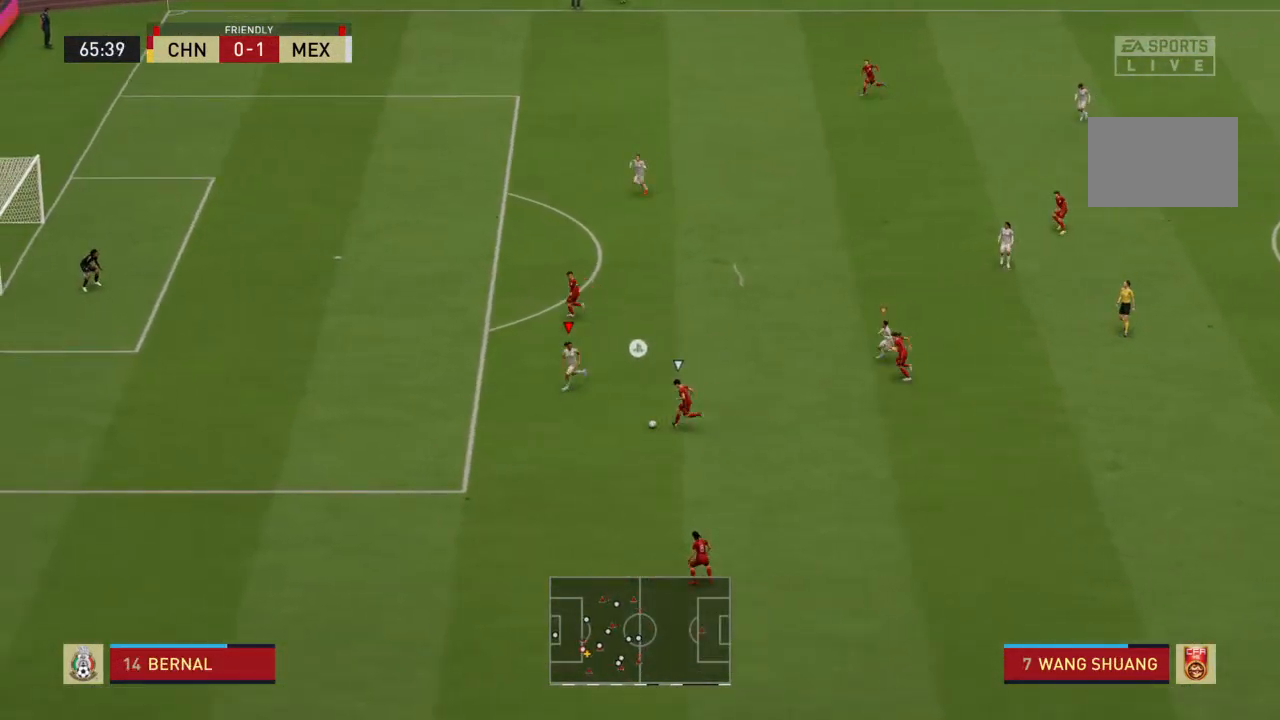
{"buttons": ["R2"], "right_stick": "center", "events": [[367, "SQUARE", "down"], [500, "SQUARE", "up"]]}
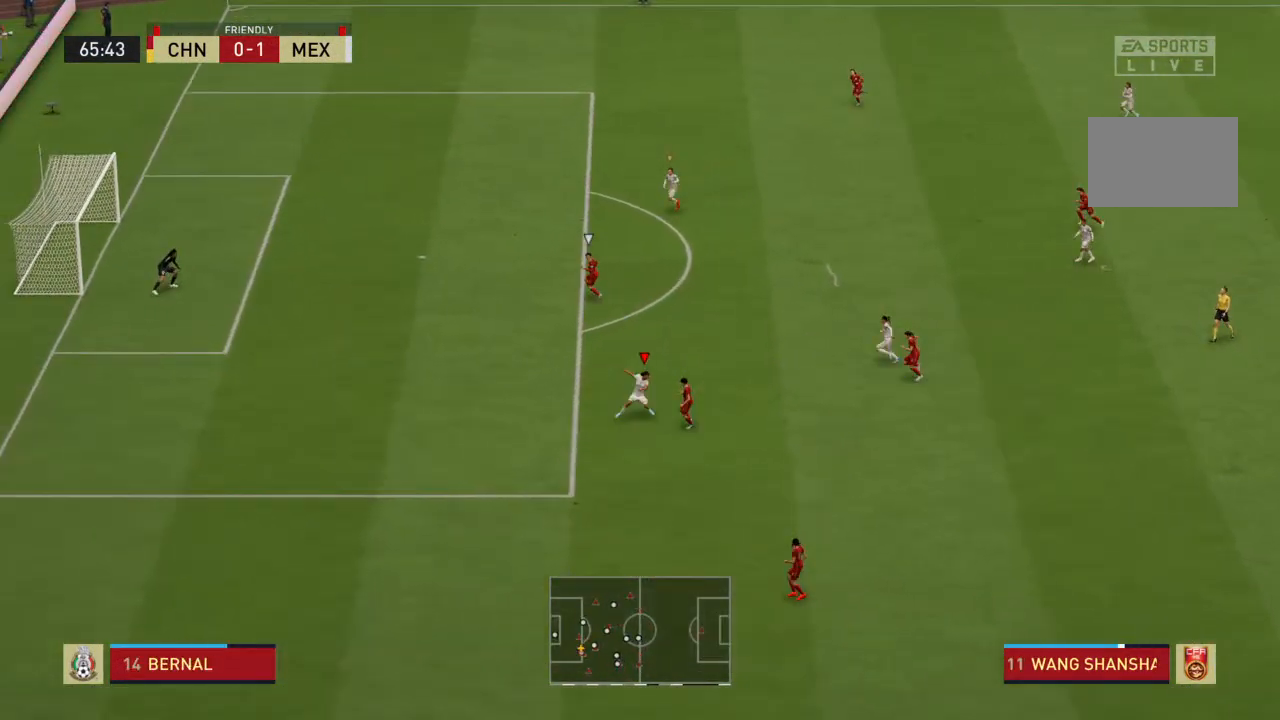
{"buttons": ["R2"], "right_stick": "center", "events": []}
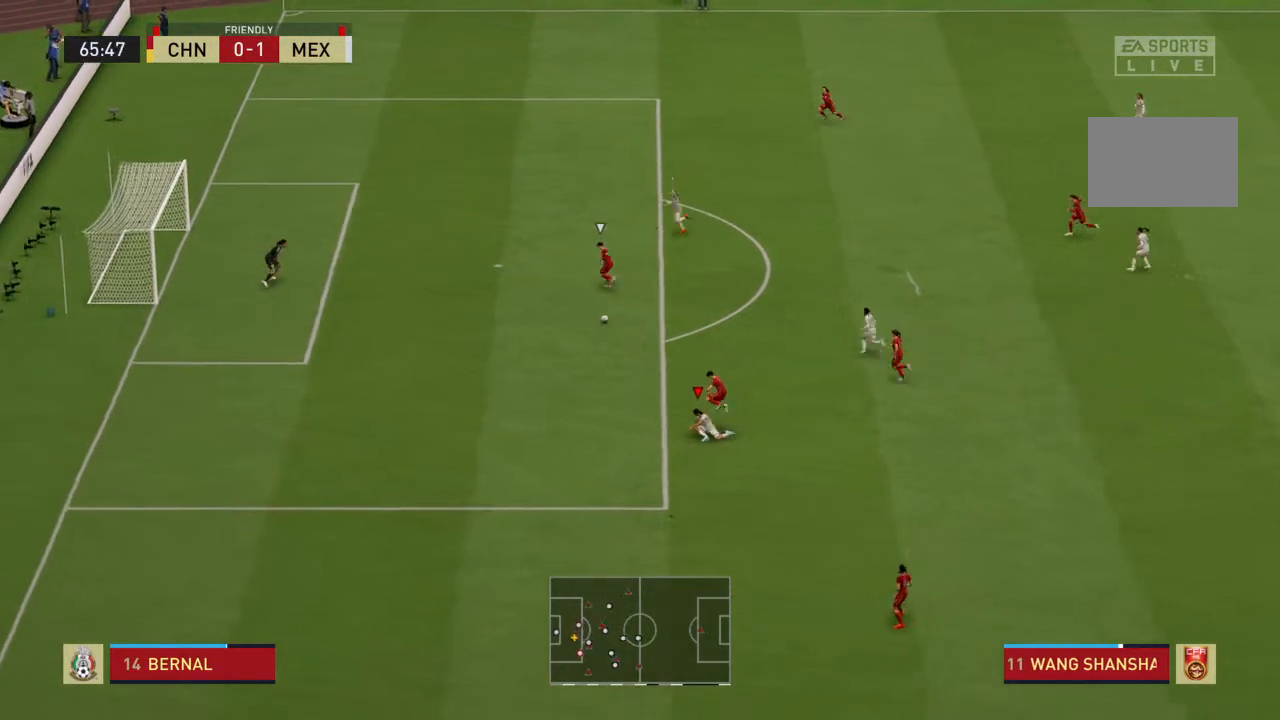
{"buttons": ["R2"], "right_stick": "center", "events": [[100, "L1", "down"], [233, "L1", "up"]]}
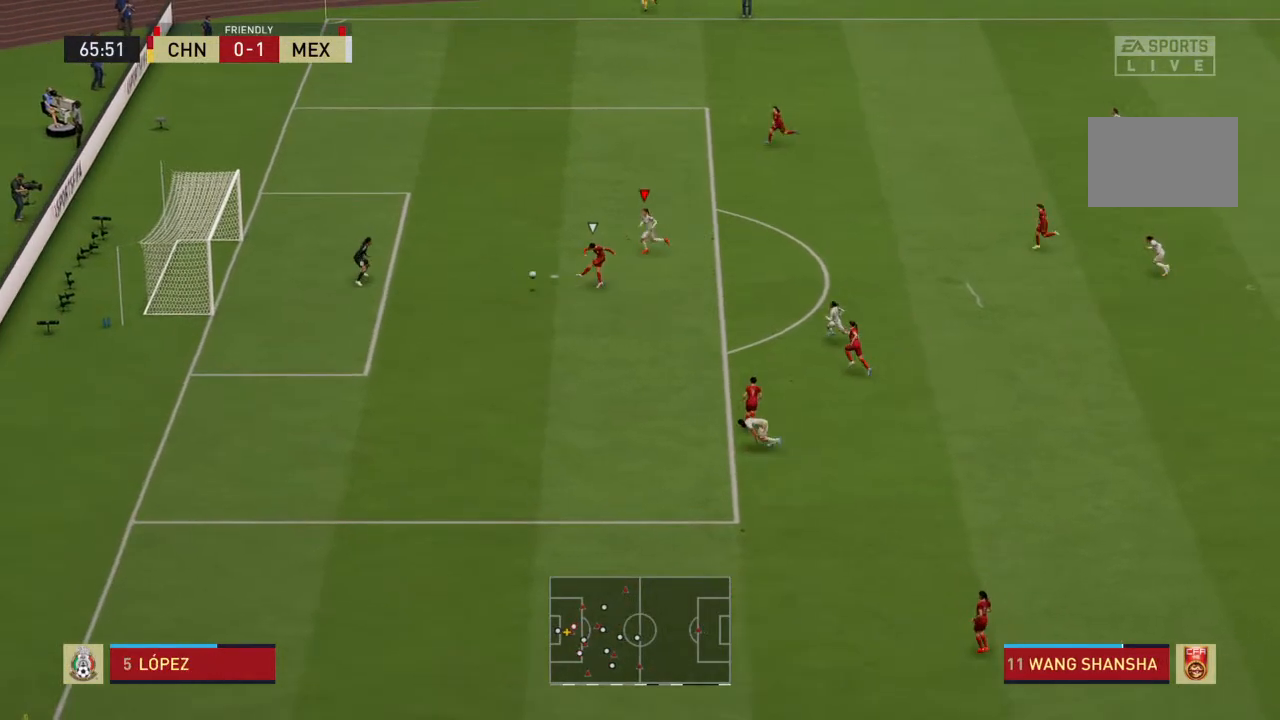
{"buttons": ["R2"], "right_stick": "center", "events": []}
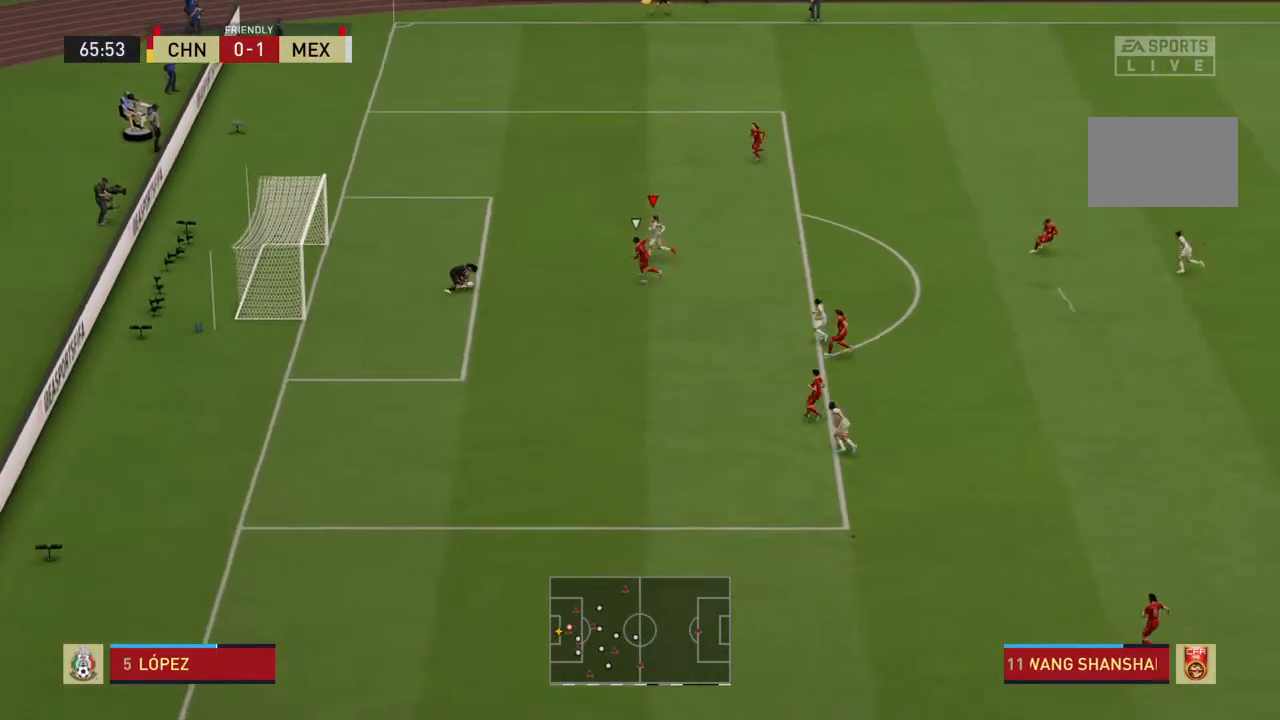
{"buttons": ["R2"], "right_stick": "center", "events": []}
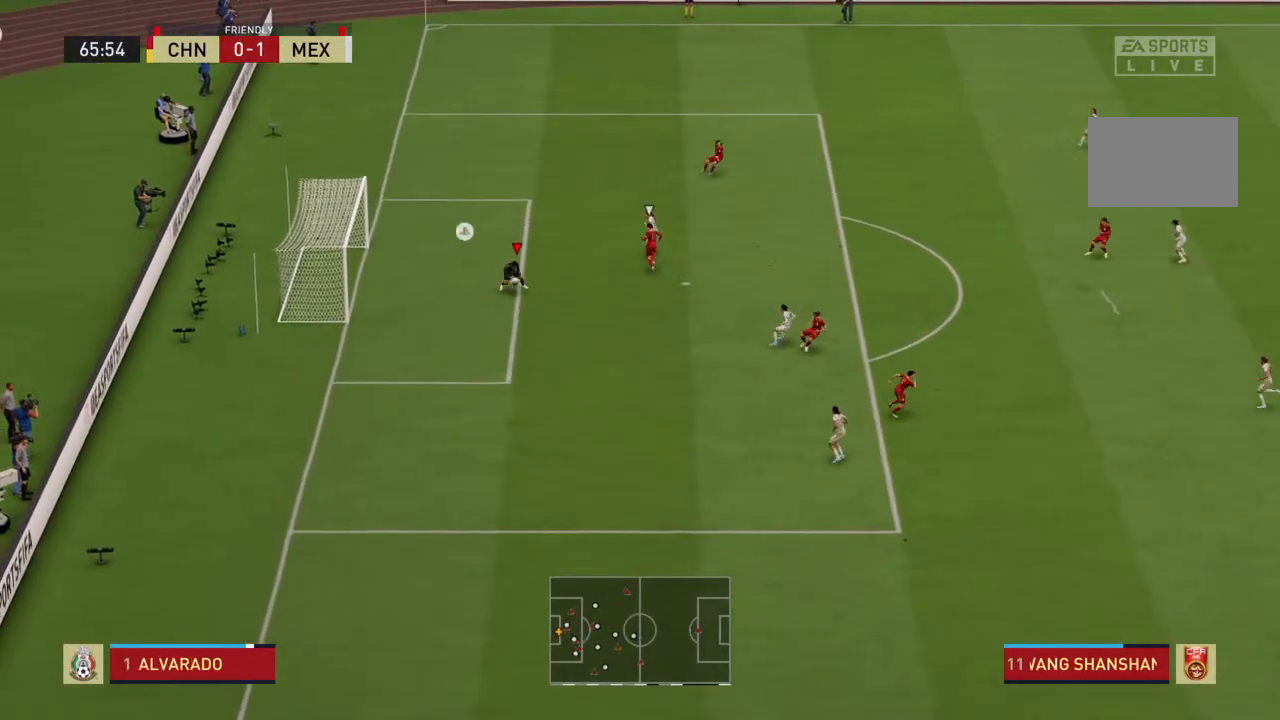
{"buttons": [], "right_stick": "center", "events": [[67, "R2", "up"]]}
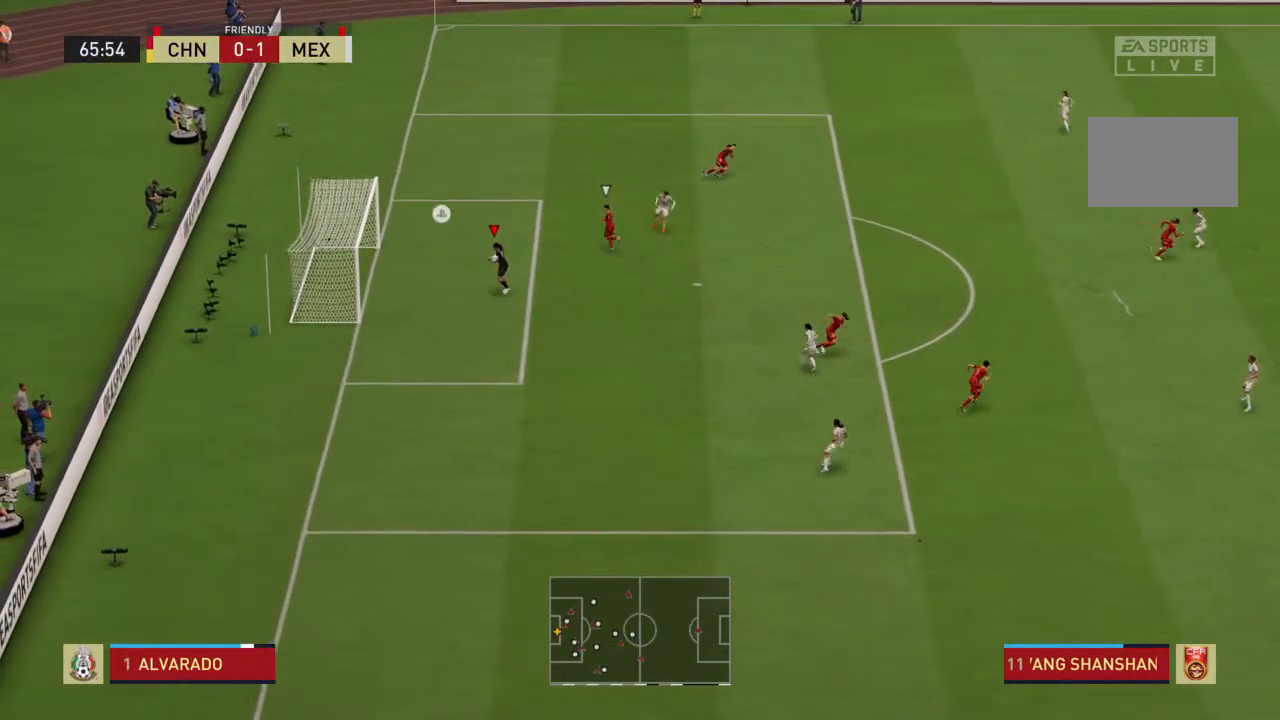
{"buttons": [], "right_stick": "center", "events": []}
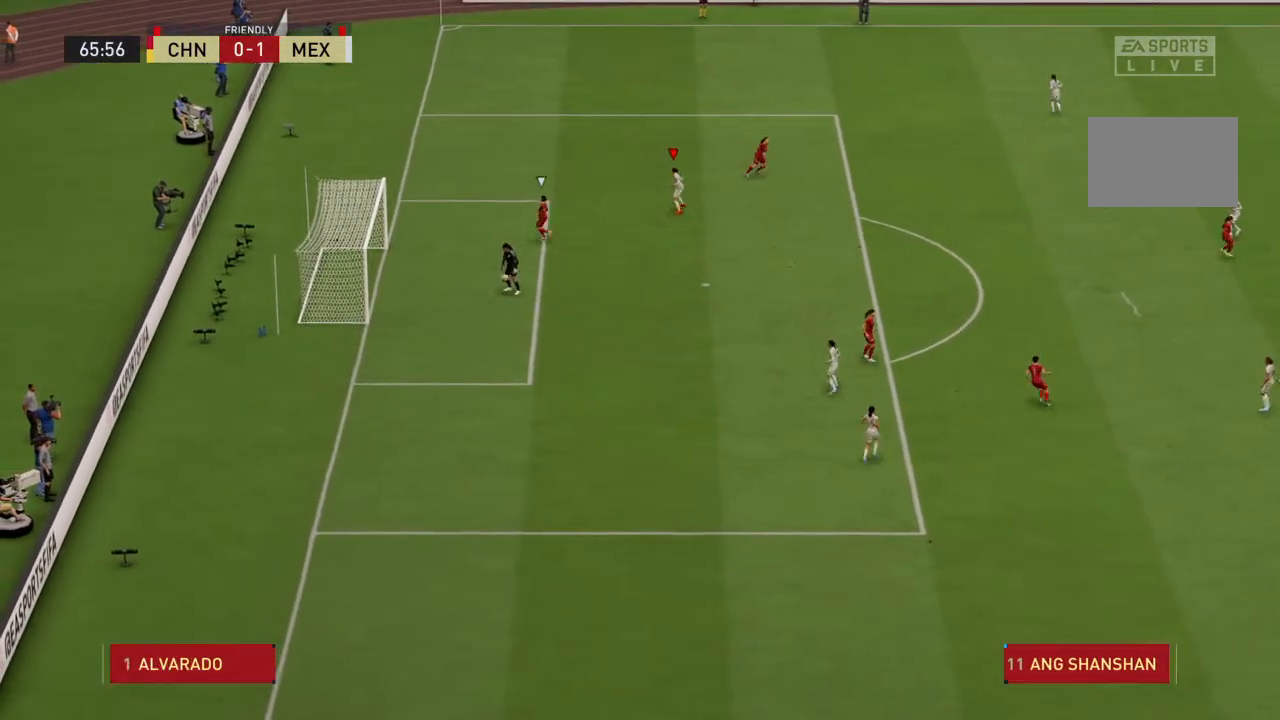
{"buttons": [], "right_stick": "center", "events": []}
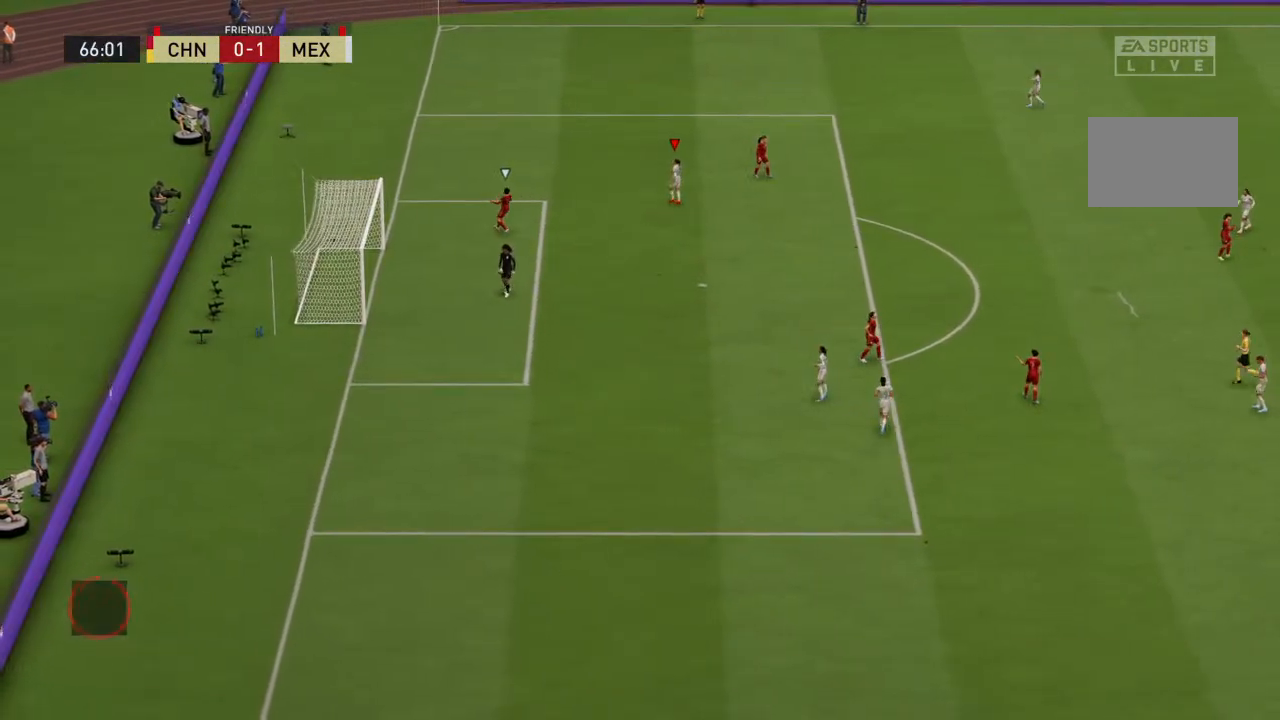
{"buttons": [], "right_stick": "center", "events": []}
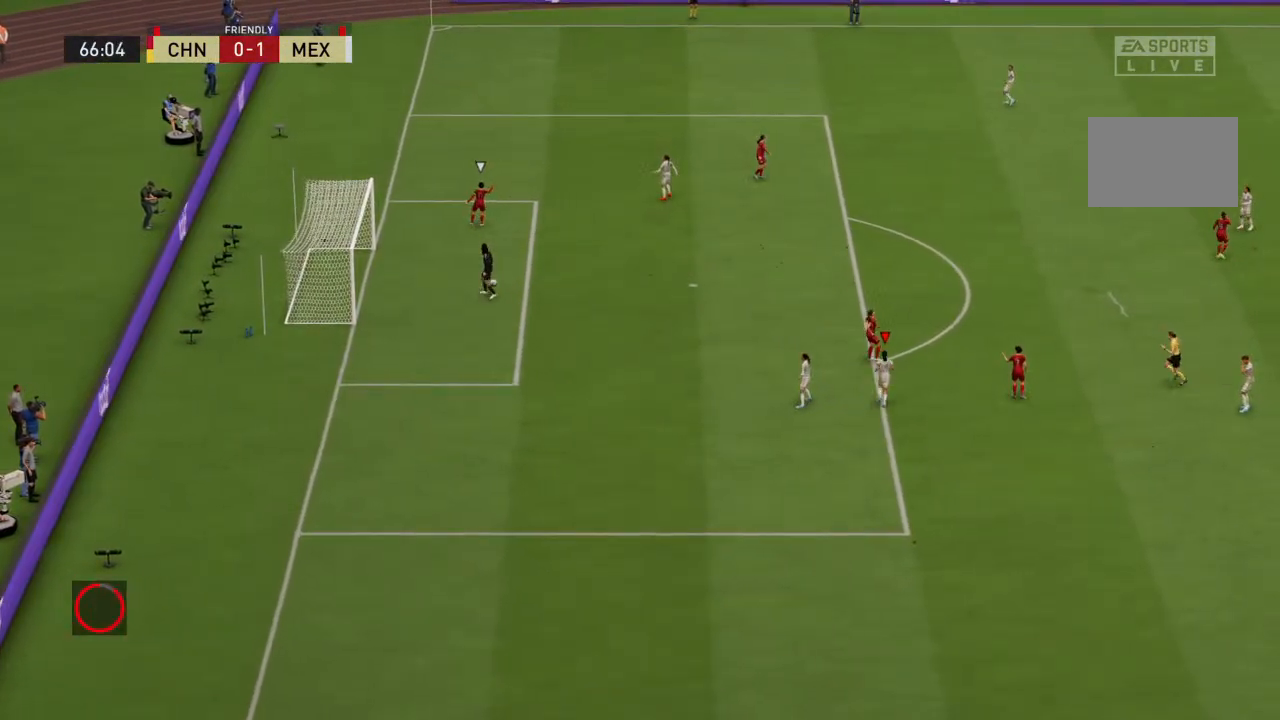
{"buttons": ["R2"], "right_stick": "center", "events": [[33, "R2", "down"]]}
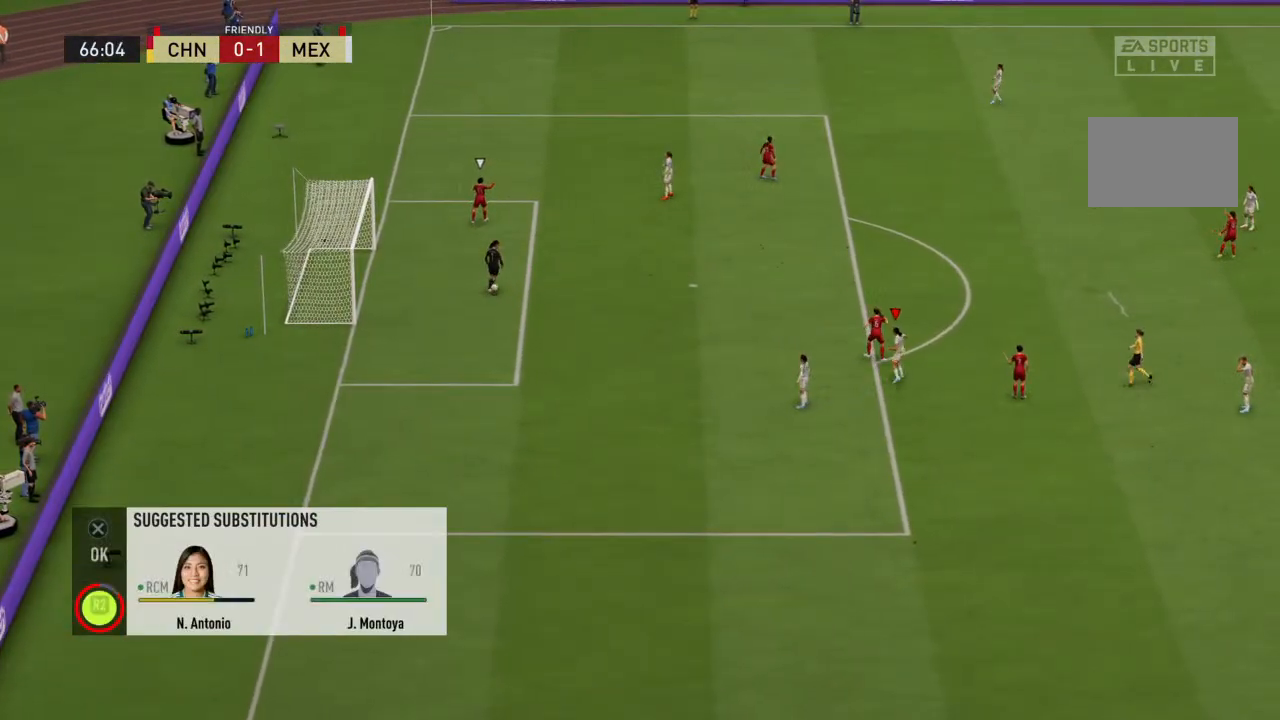
{"buttons": ["CROSS", "R2"], "right_stick": "center", "events": [[100, "CROSS", "down"], [200, "CROSS", "up"], [233, "CROSS", "down"], [367, "CROSS", "up"], [433, "CROSS", "down"]]}
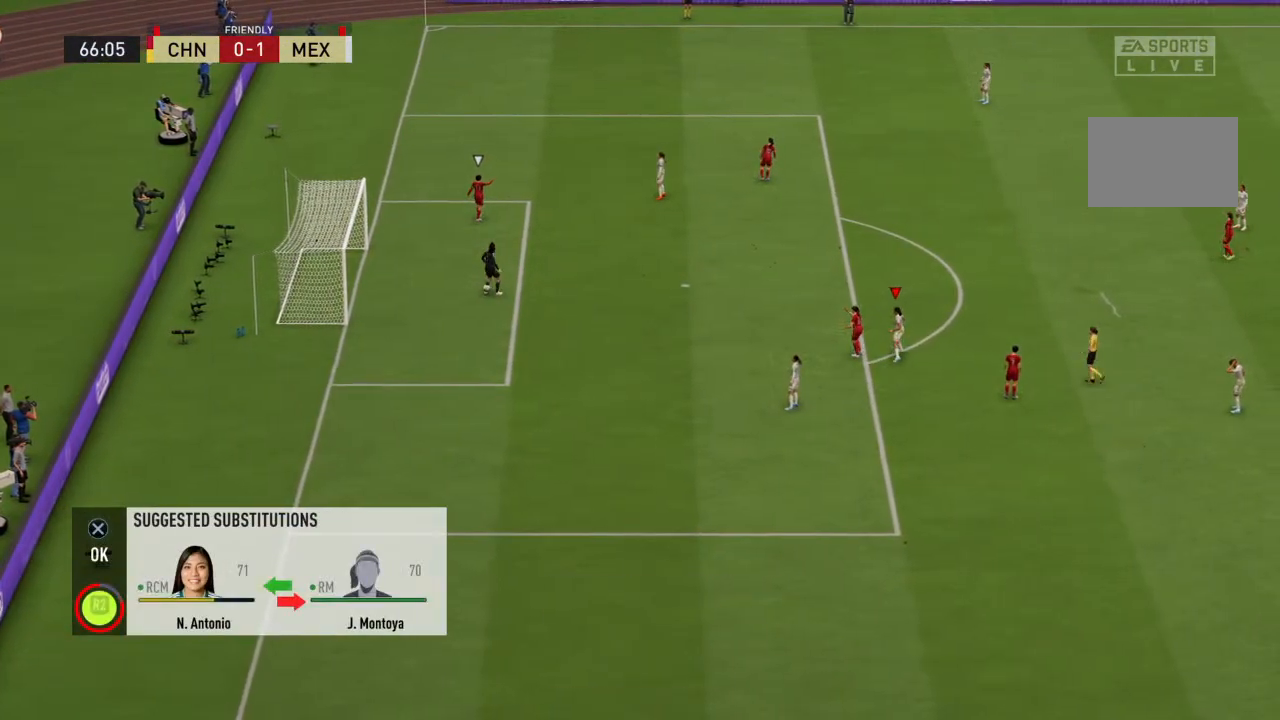
{"buttons": ["R2"], "right_stick": "center", "events": [[67, "CROSS", "up"], [100, "CROSS", "down"], [267, "CROSS", "up"], [333, "CROSS", "down"], [367, "CROSS", "up"]]}